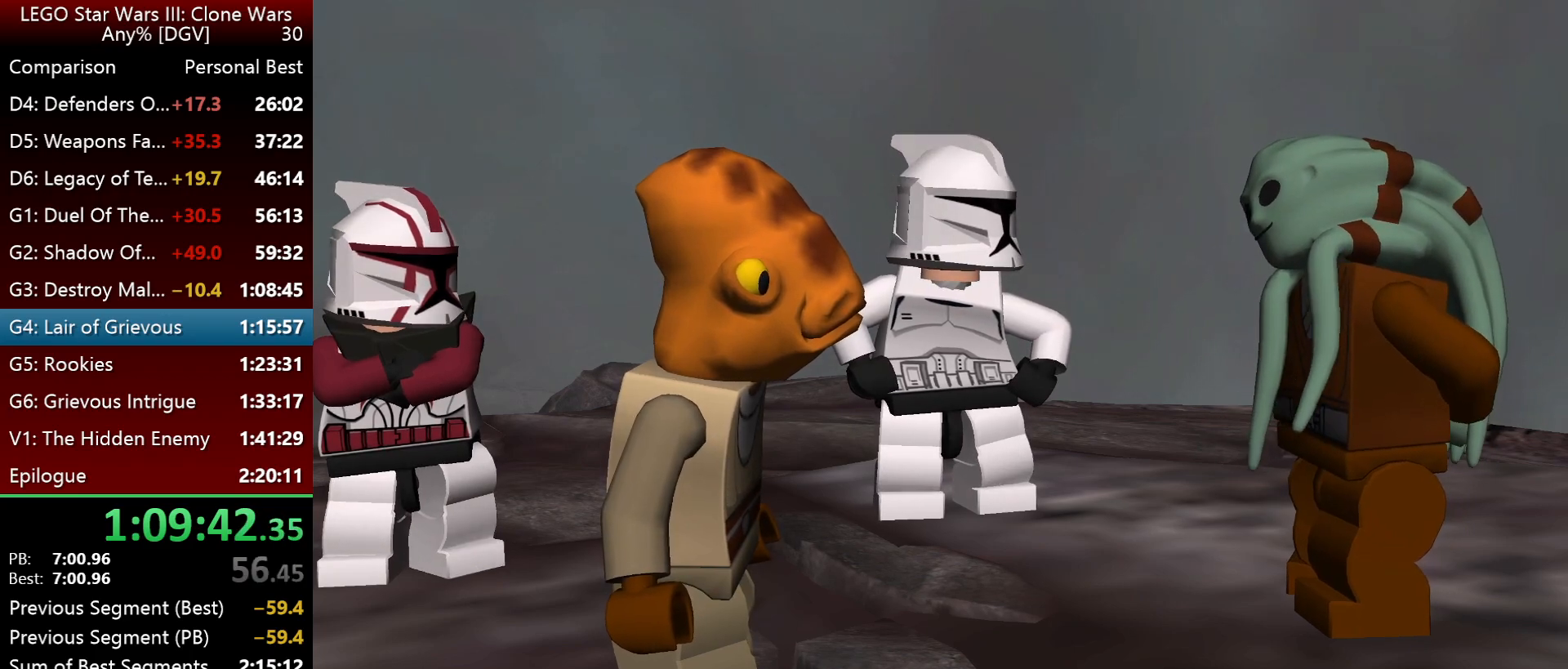
Gameplay with keyboard; each line is a JSON object with the keys held at the frame after it. "events" lists presses ("down") and releases ("up") of ".", "down", "f2", "i", "j", "k", "l", "left", "minus", "o", "p", "right", "semicolon", "space" and "up" between this image and that frame as [ms after this image, input, new state], when the widget could be followed in between. No other keys are recorded. Mouse input is not recorded.
{"keys": ["i", "j"], "events": [[150, "i", "down"], [150, "j", "down"]]}
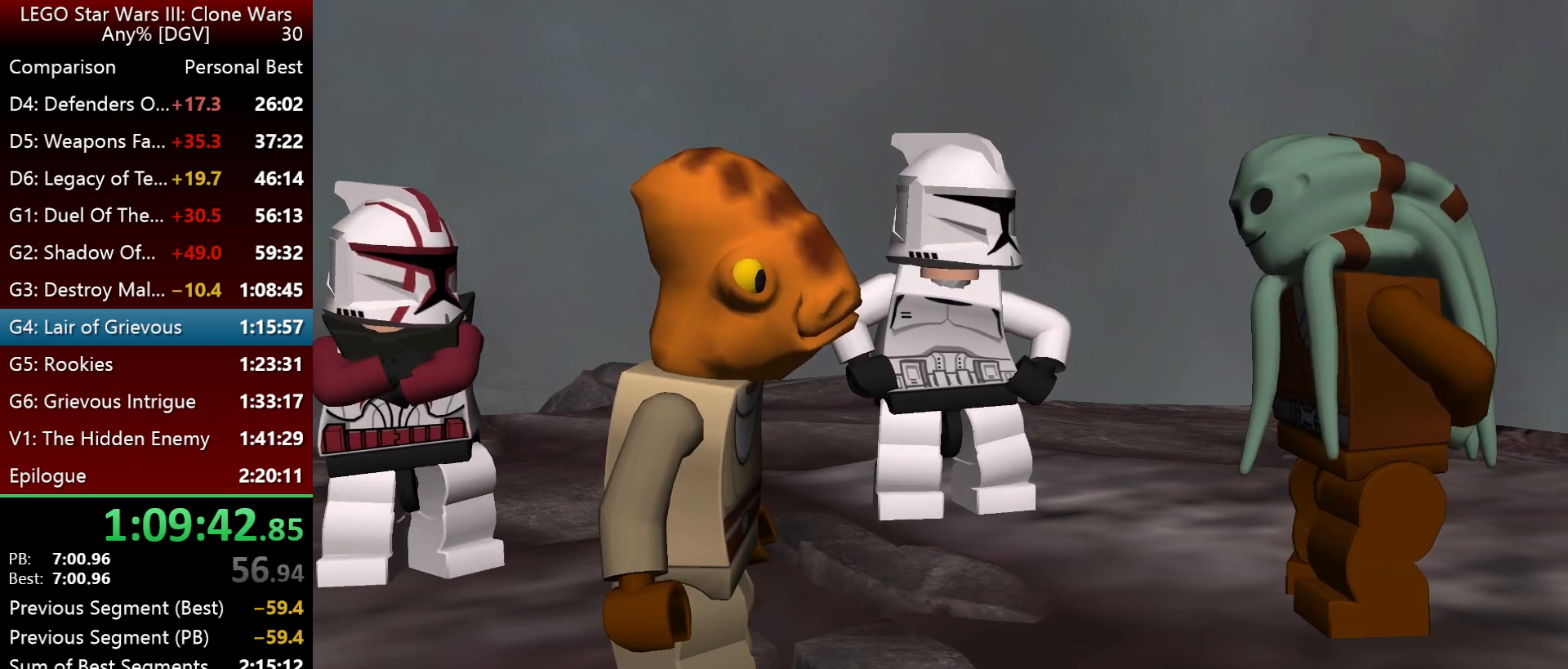
{"keys": ["i", "j"], "events": []}
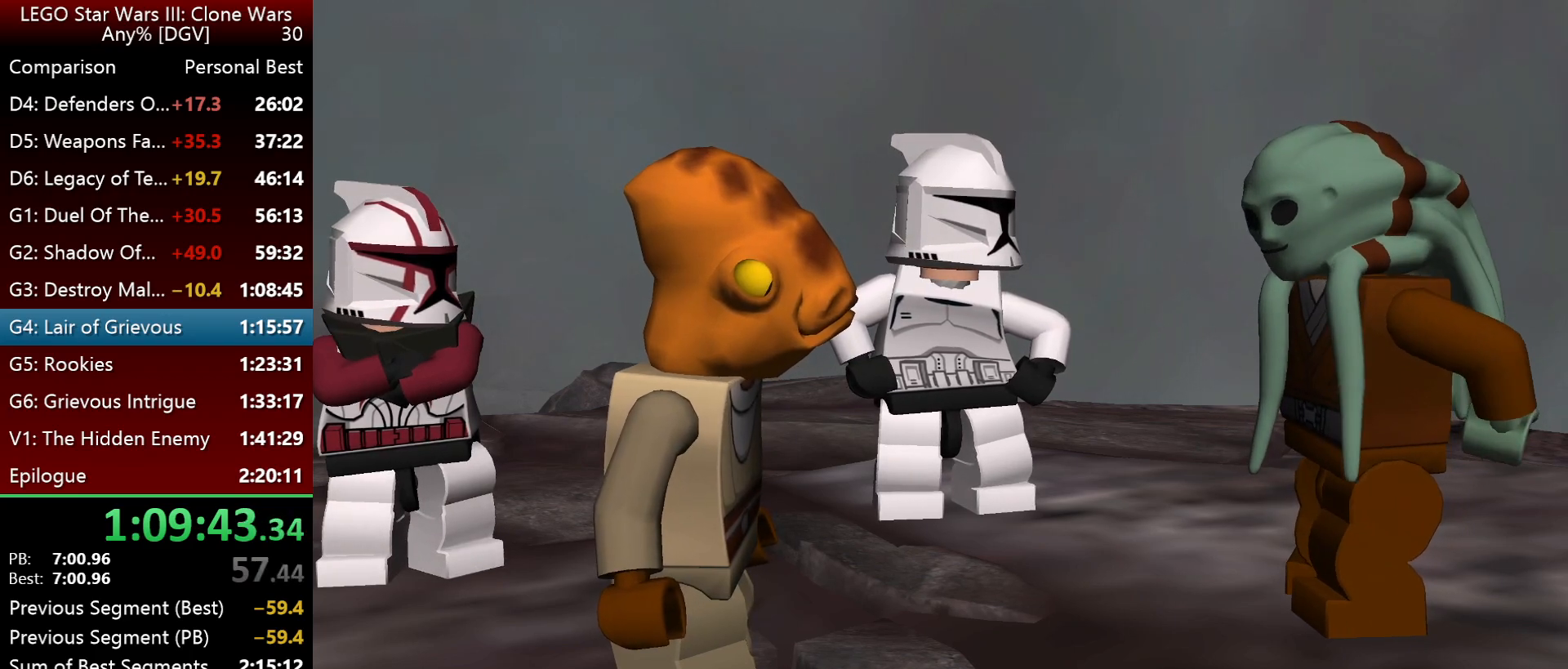
{"keys": ["i", "j"], "events": []}
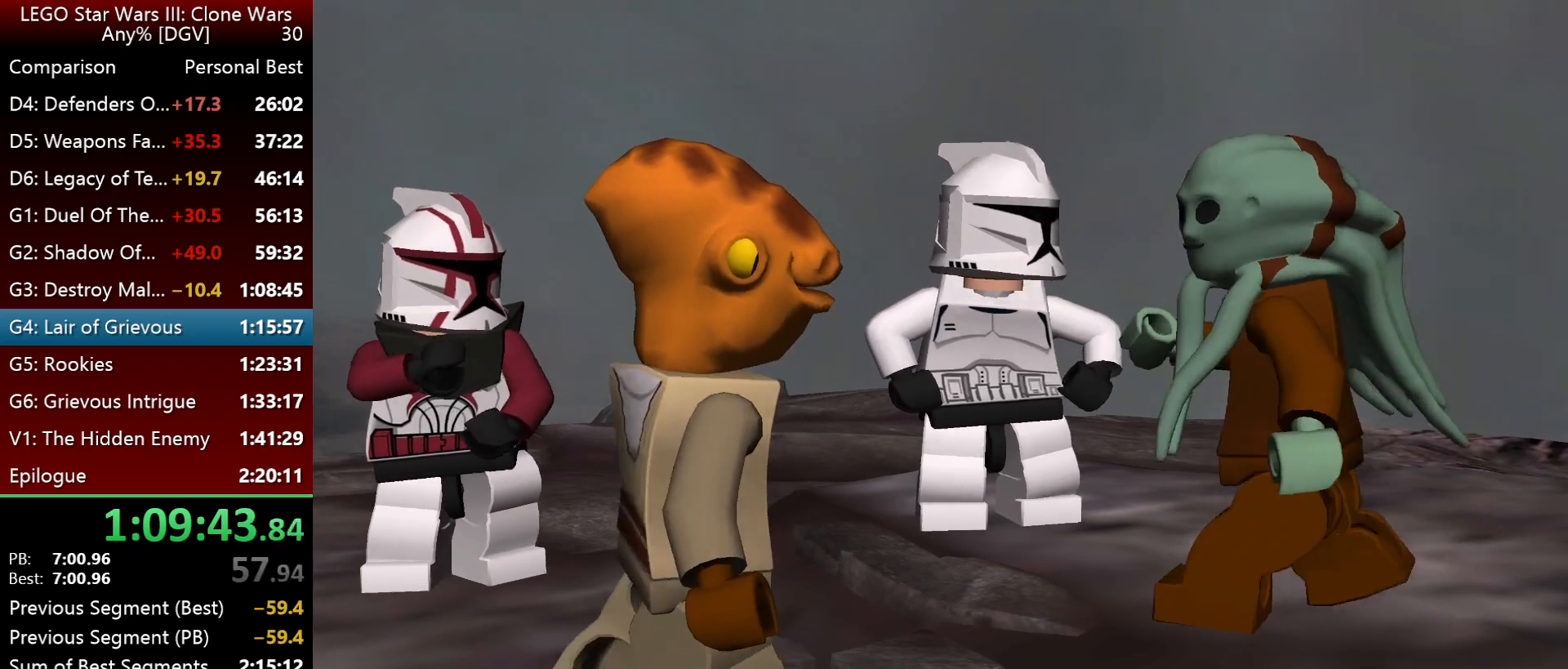
{"keys": ["i", "j"], "events": []}
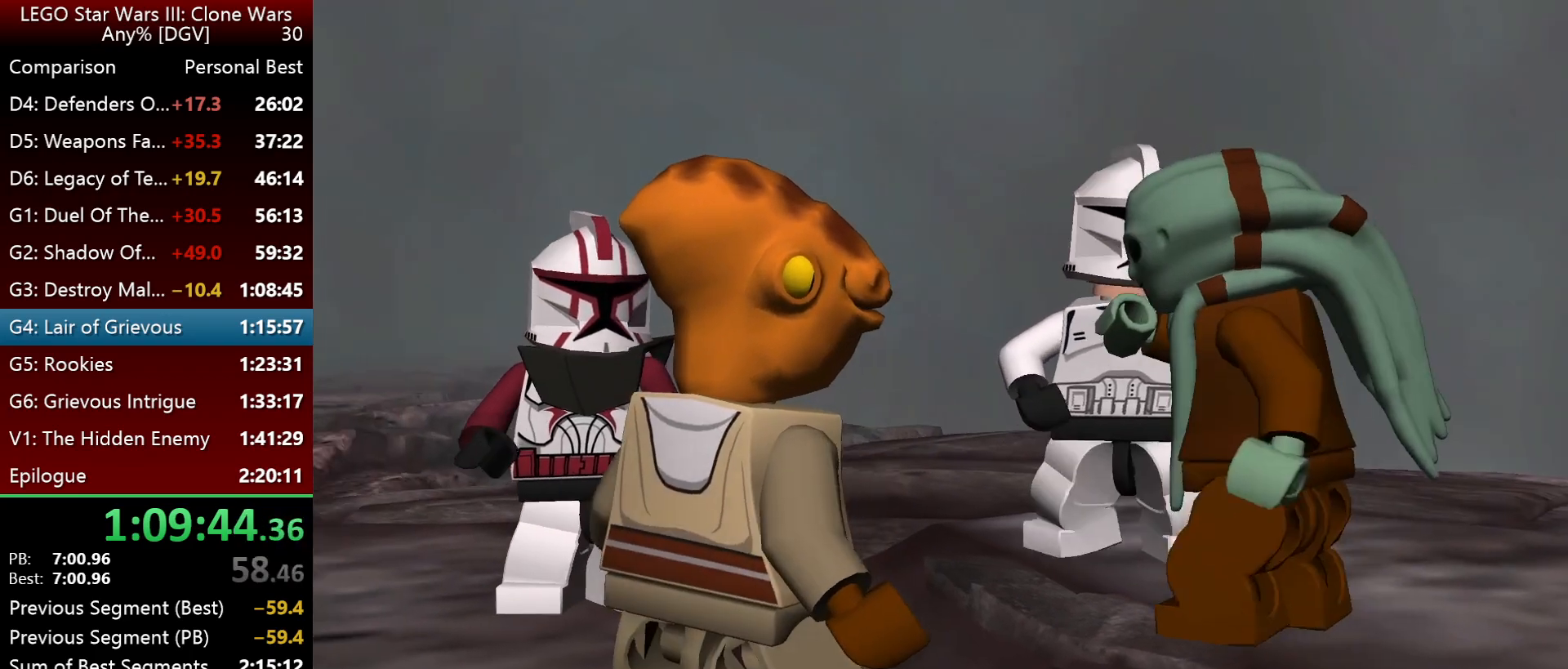
{"keys": ["i", "j"], "events": []}
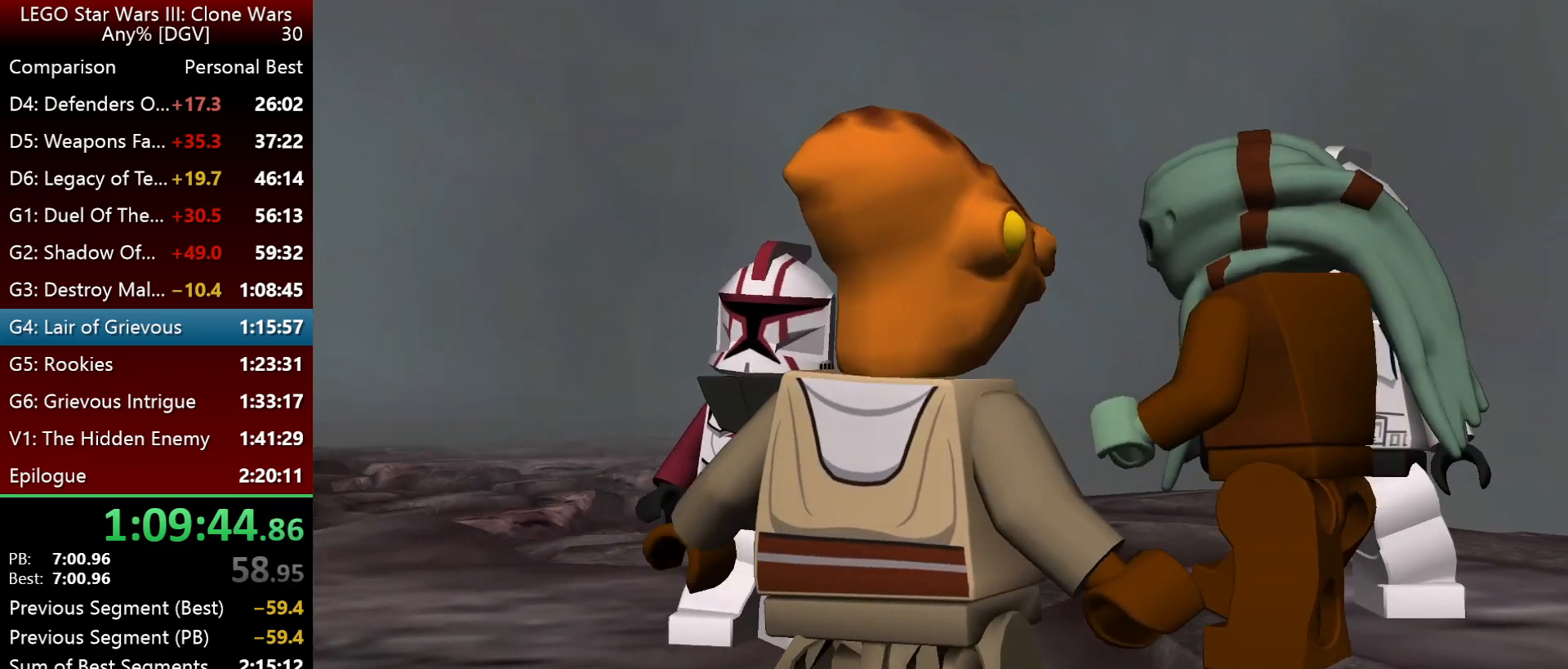
{"keys": ["i", "j"], "events": []}
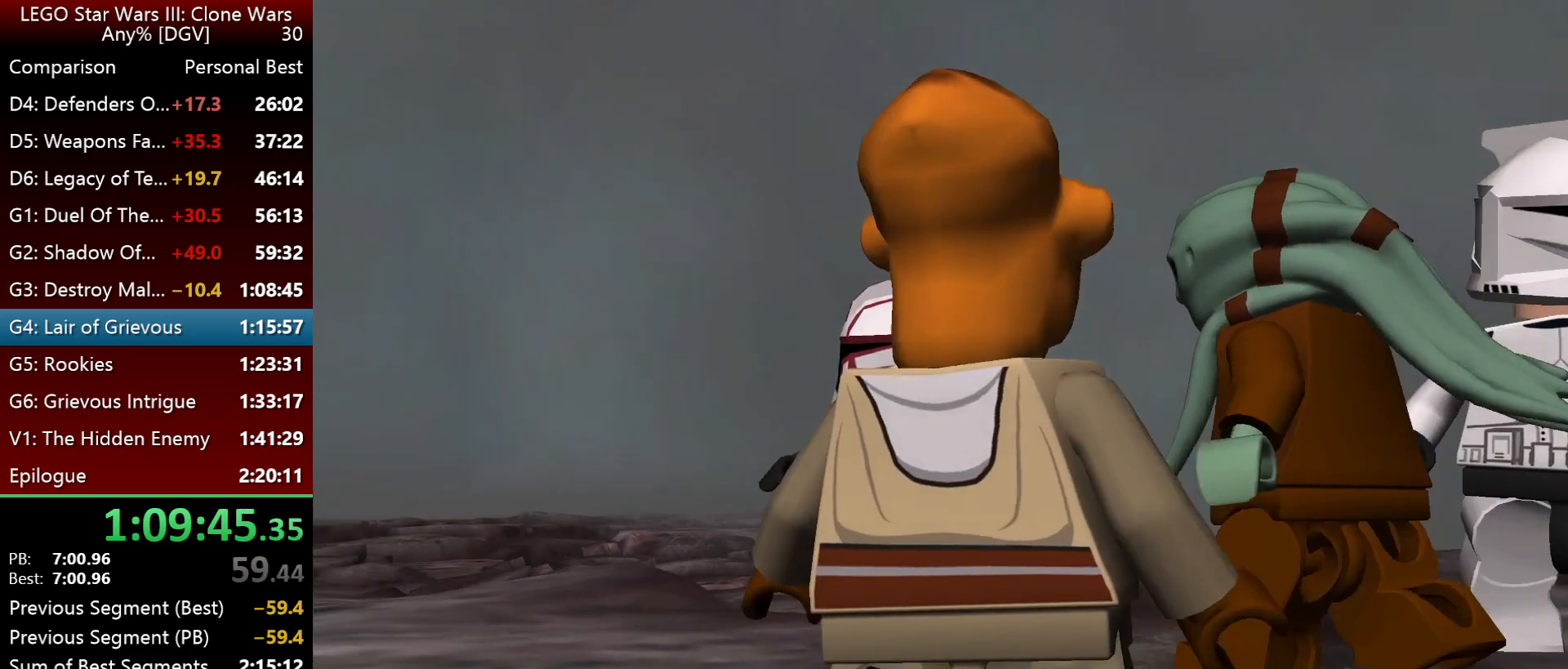
{"keys": ["i", "j"], "events": []}
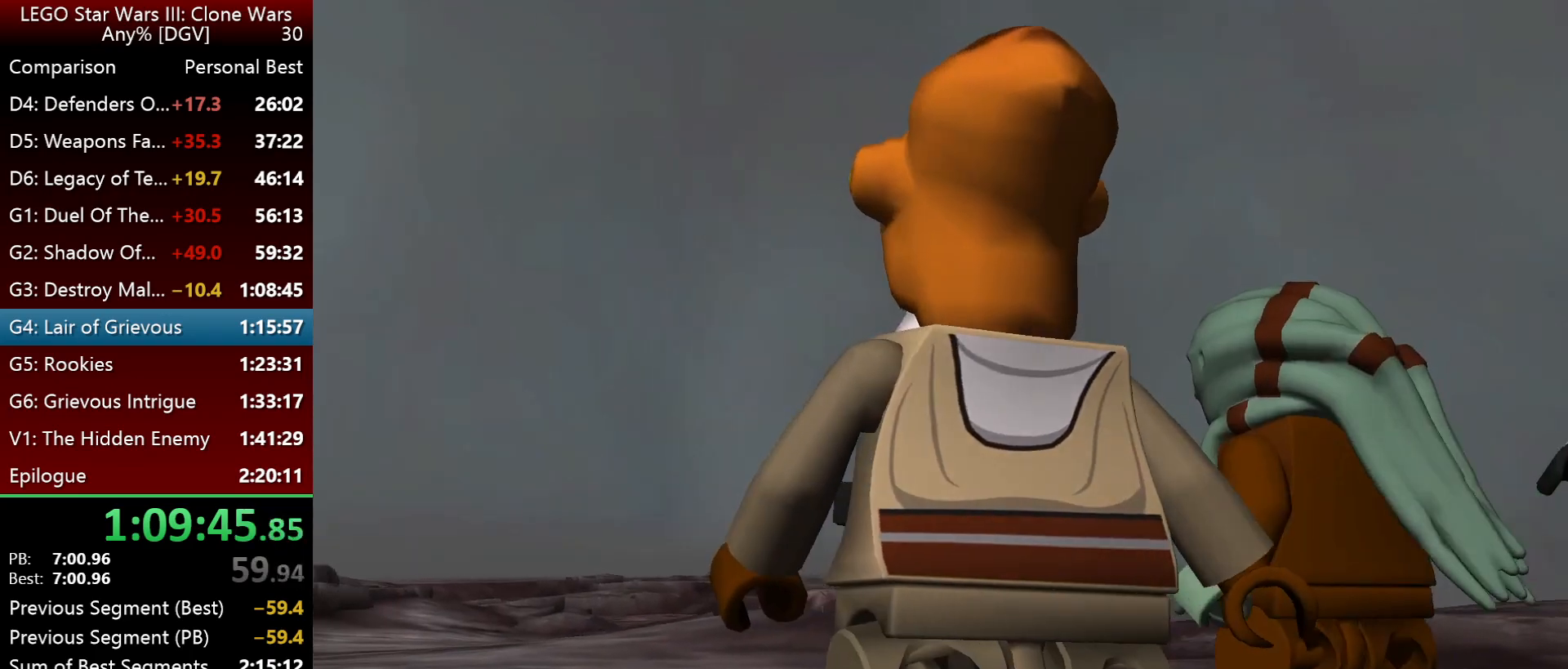
{"keys": ["i", "j"], "events": []}
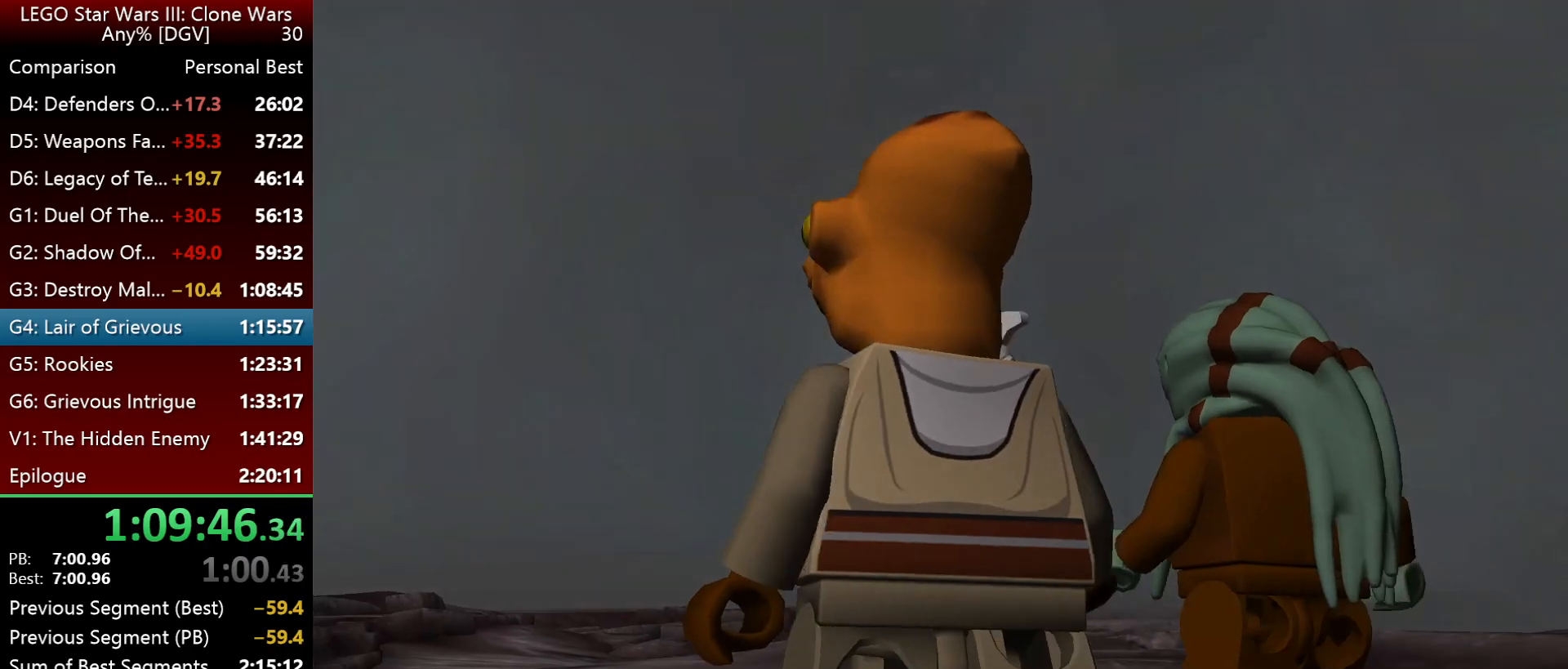
{"keys": ["i", "j"], "events": []}
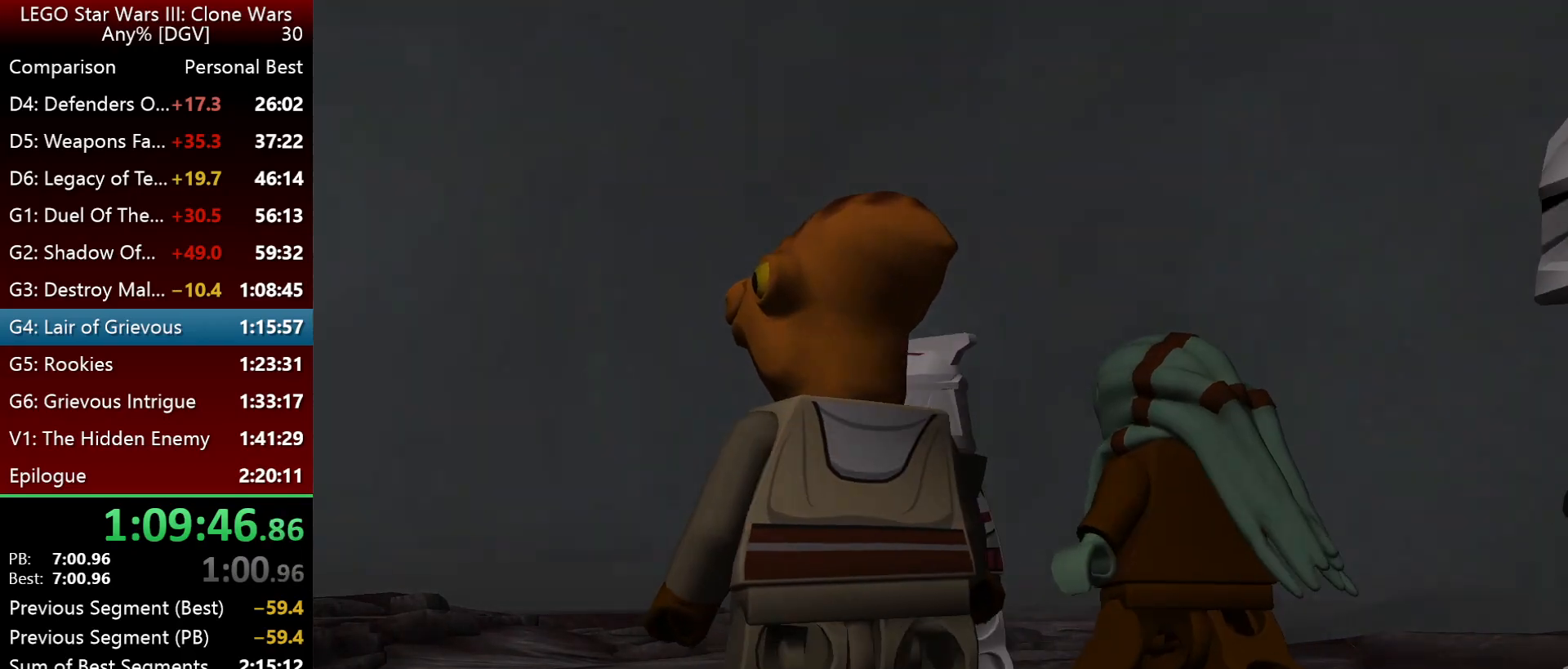
{"keys": ["i", "j"], "events": []}
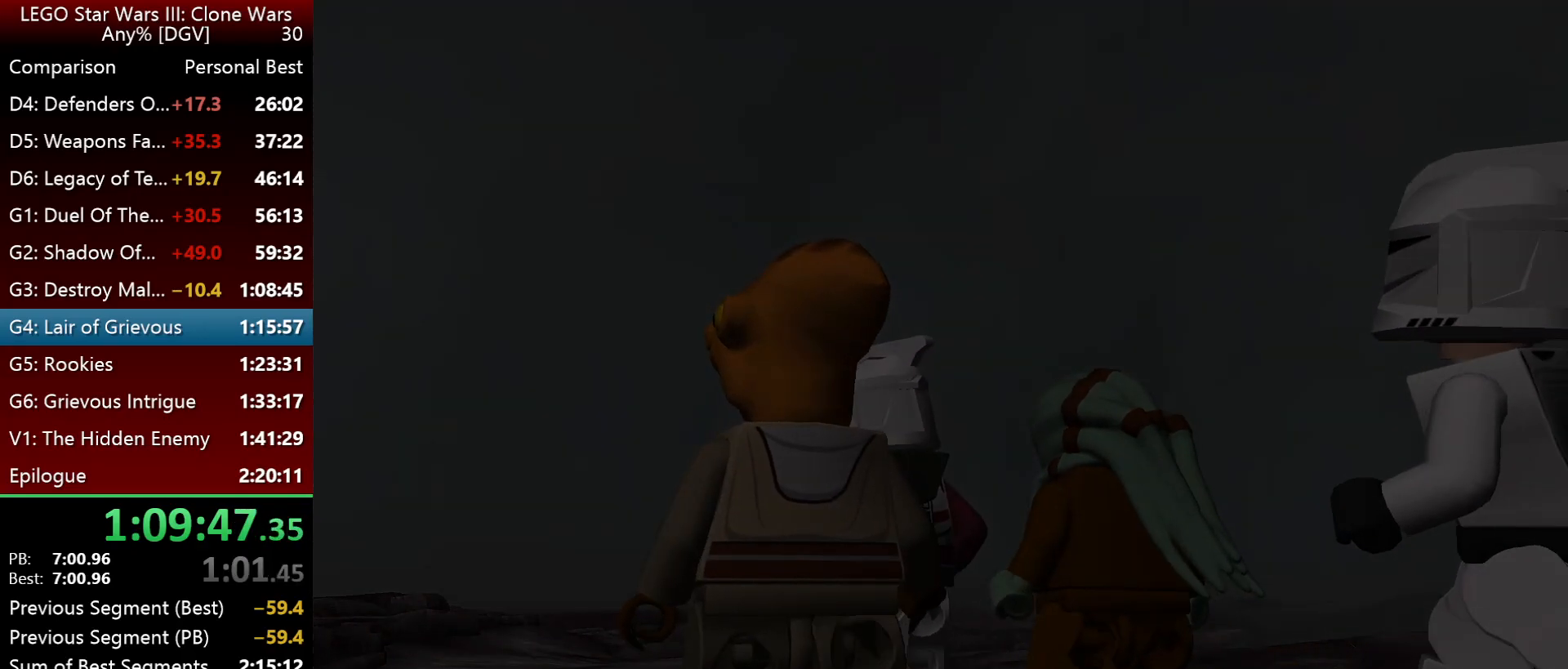
{"keys": ["i", "j"], "events": []}
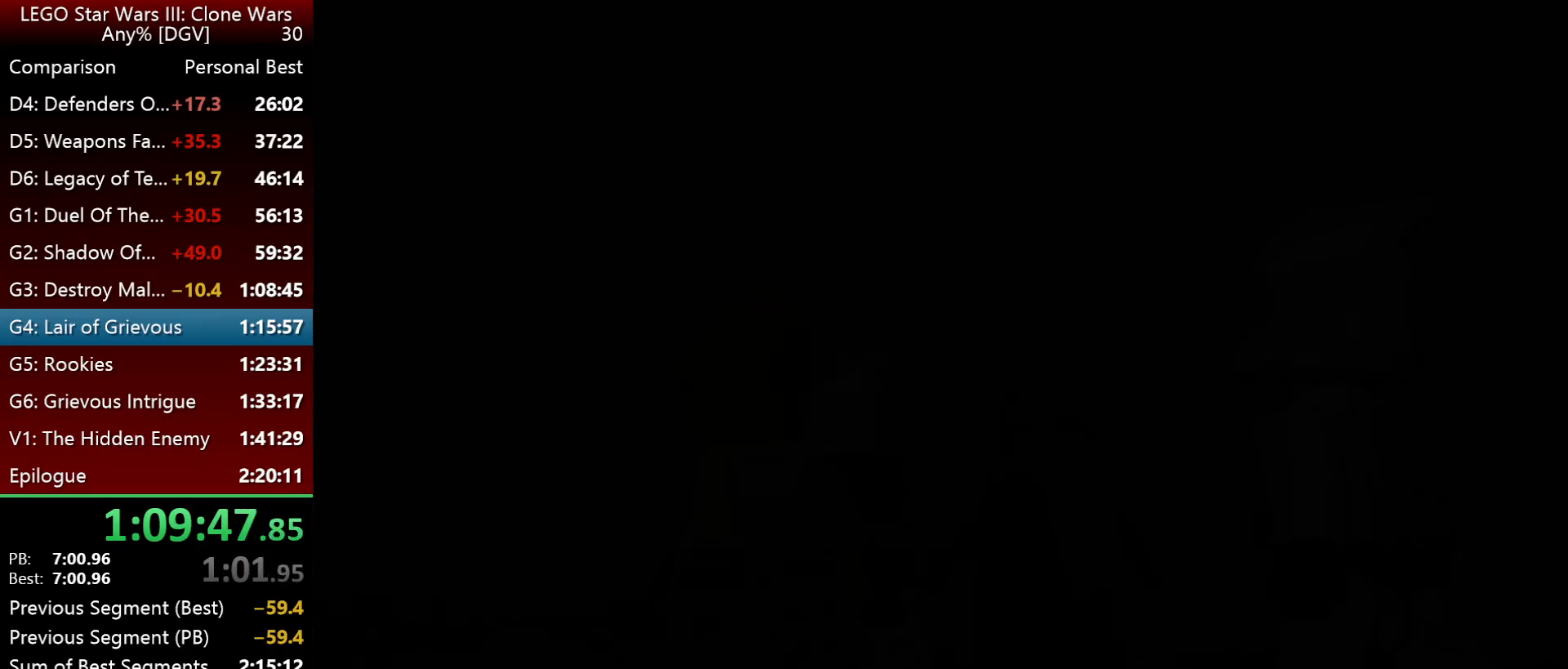
{"keys": ["i", "j"], "events": []}
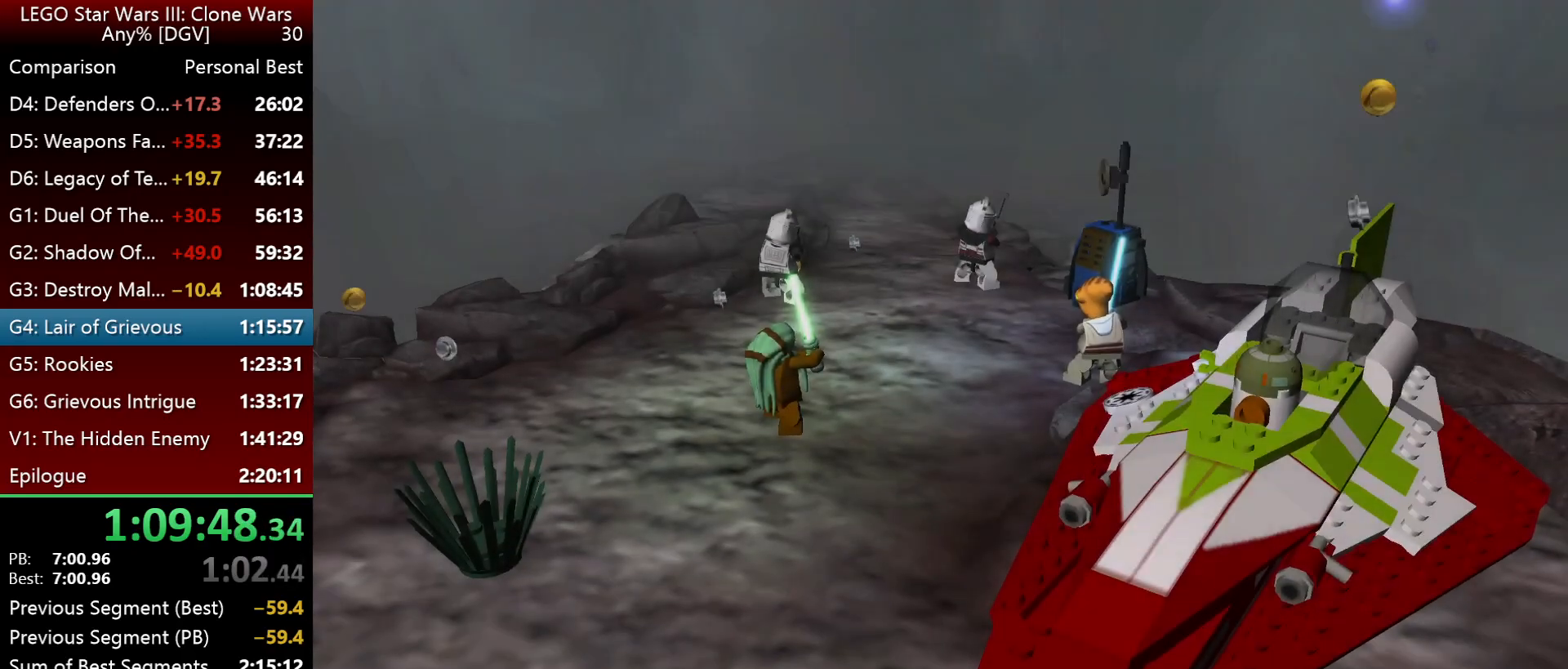
{"keys": ["i", "j"], "events": []}
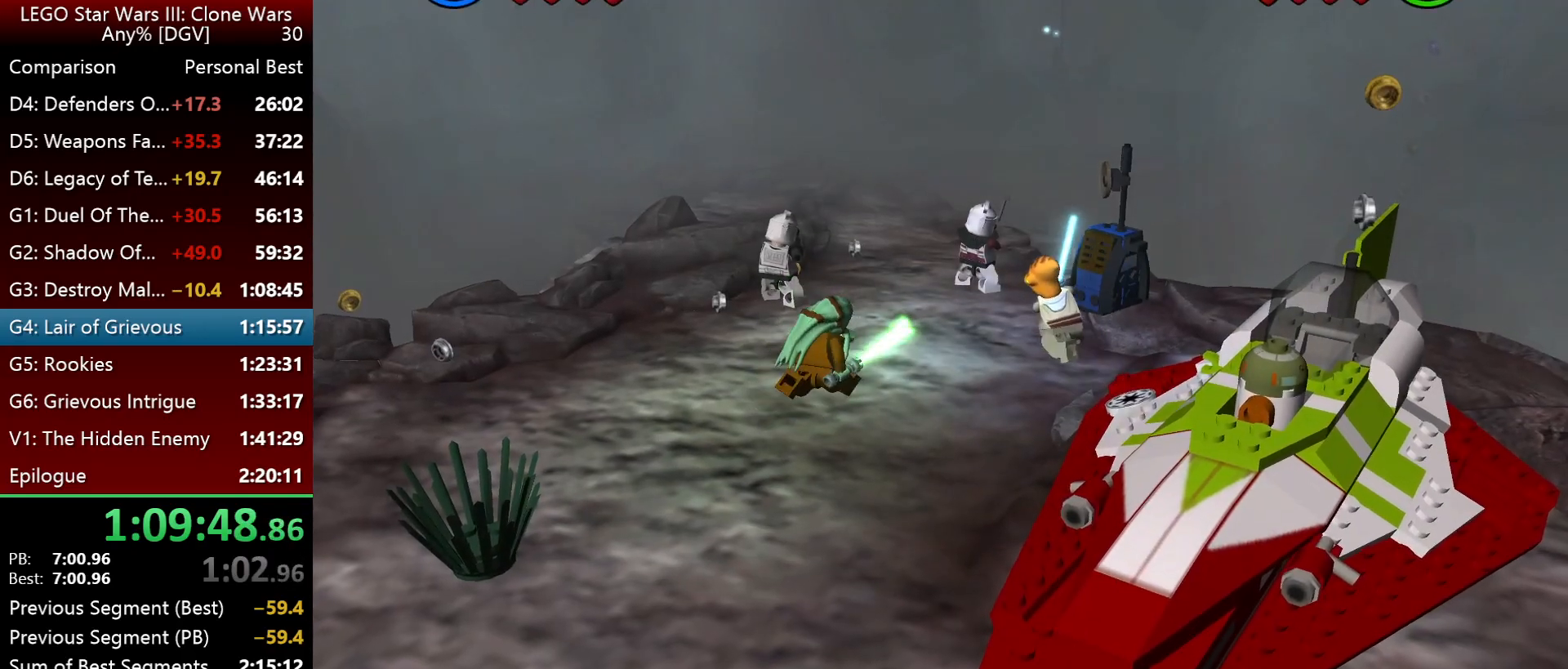
{"keys": ["i", "j", "semicolon"], "events": [[367, "semicolon", "down"]]}
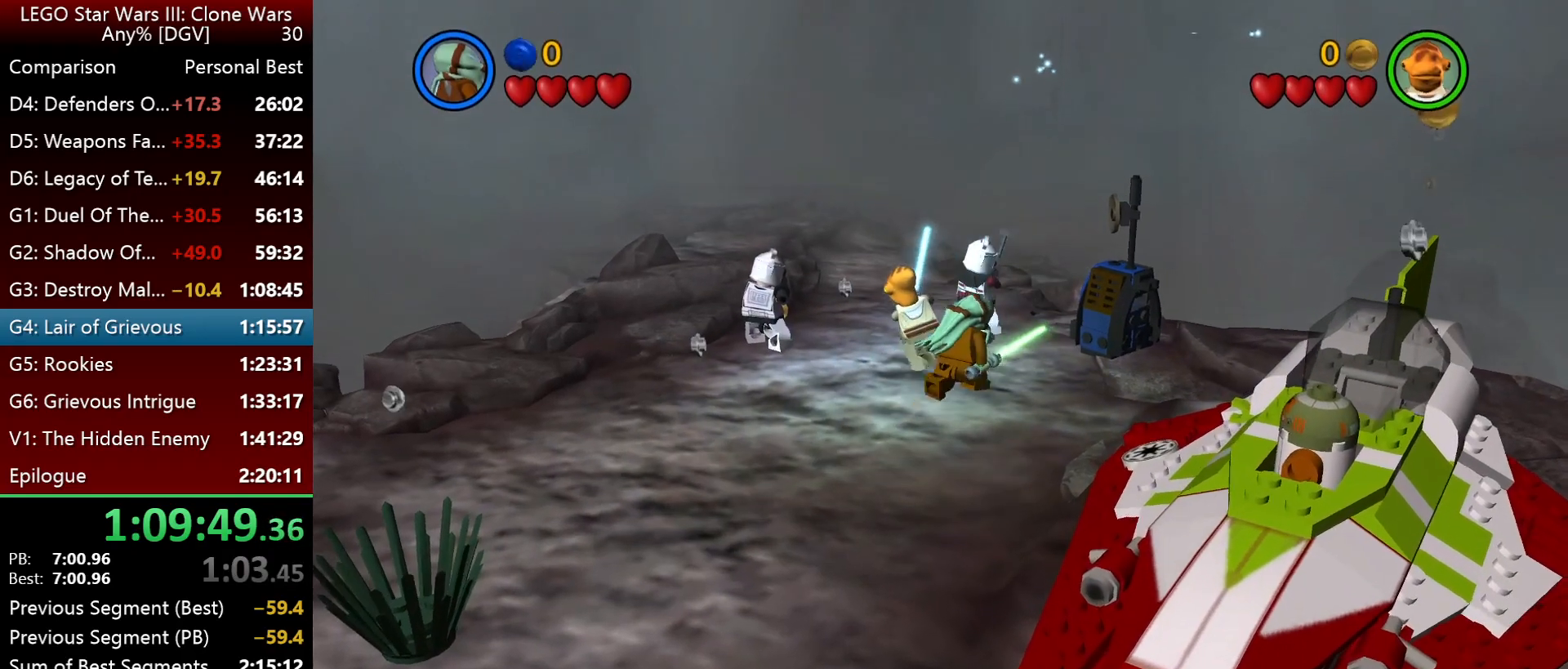
{"keys": ["i"], "events": [[33, "semicolon", "up"], [400, "j", "up"]]}
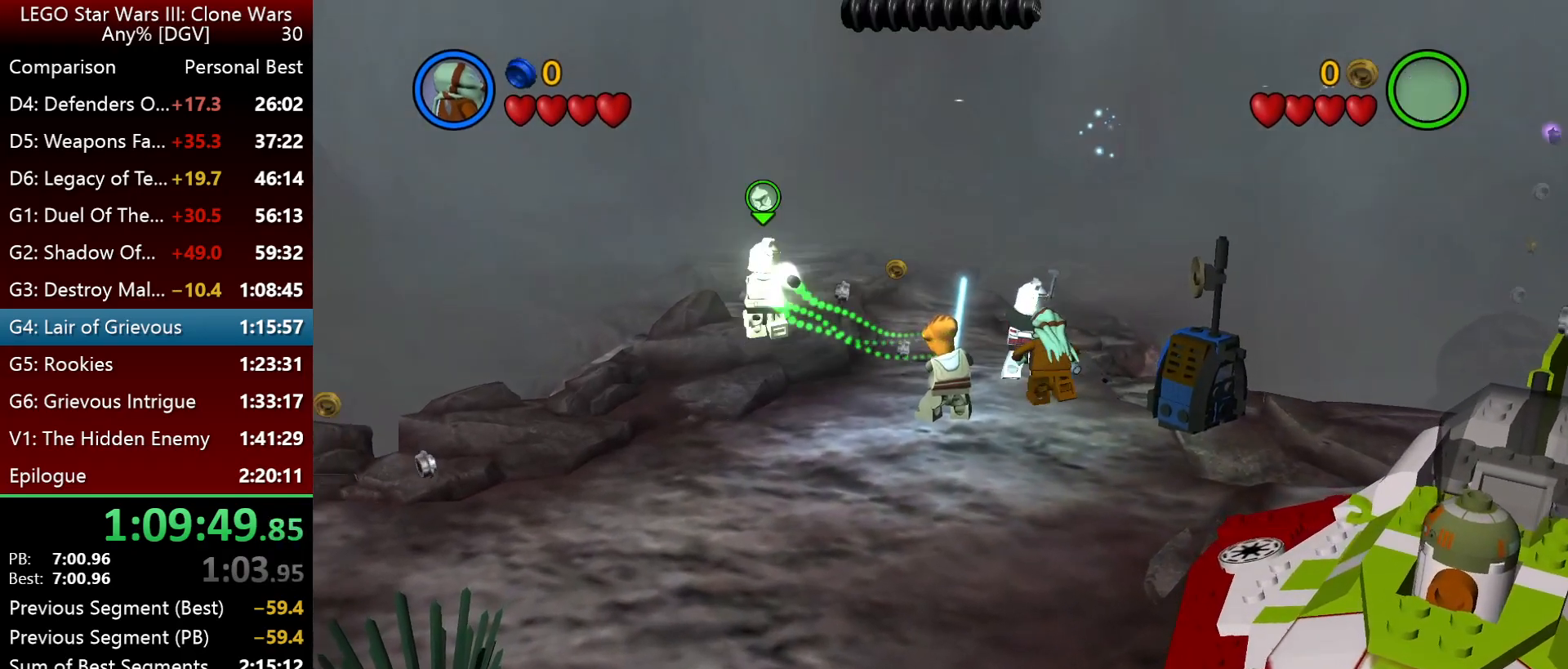
{"keys": ["i"], "events": []}
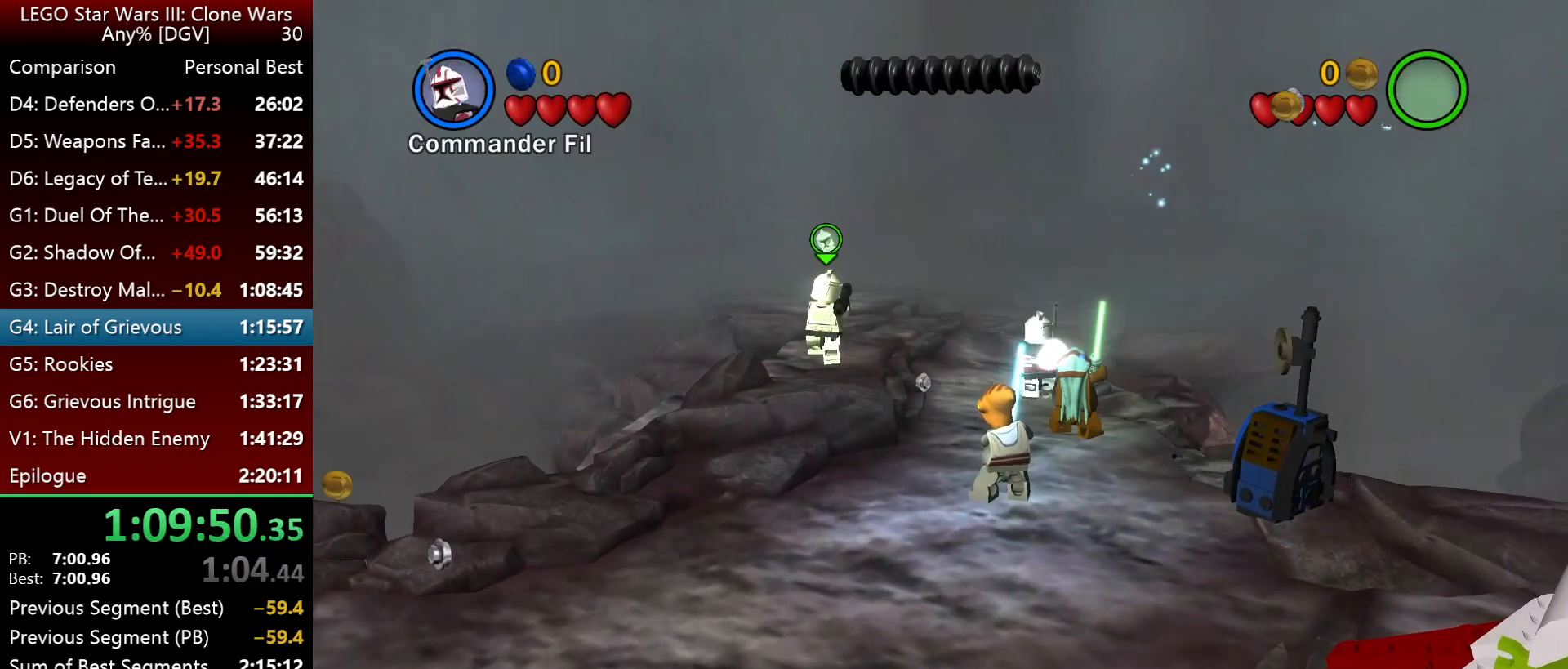
{"keys": ["i", "l"], "events": [[150, "l", "down"], [283, "l", "up"], [417, "l", "down"]]}
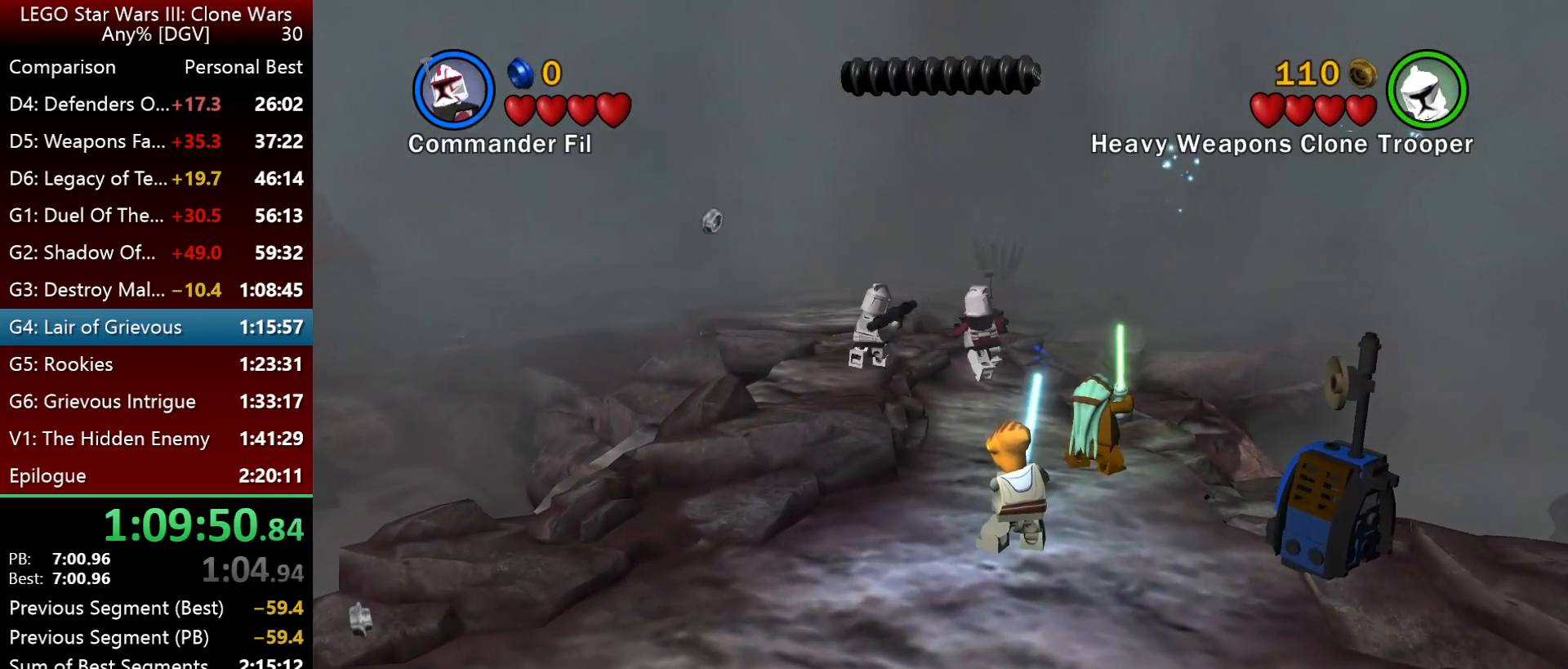
{"keys": ["i"], "events": [[17, "l", "up"], [283, "l", "down"], [417, "l", "up"]]}
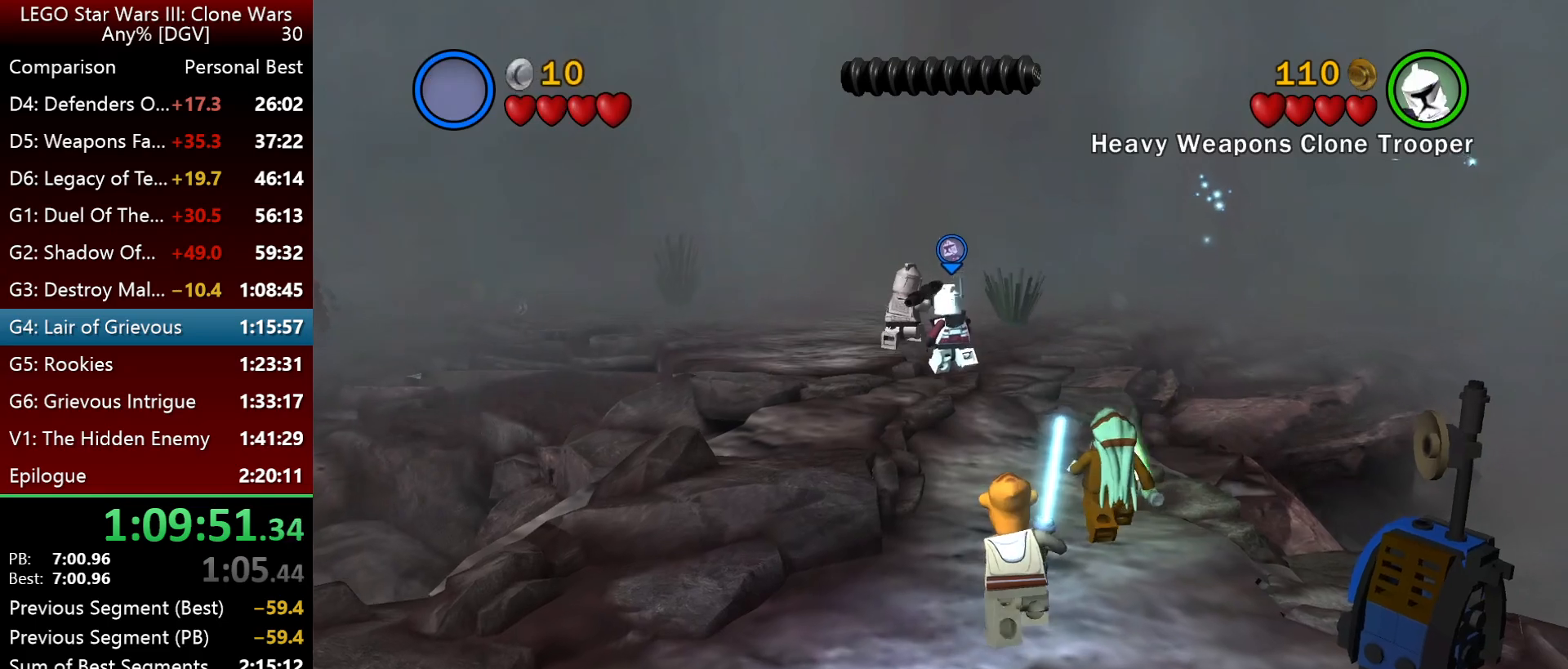
{"keys": ["i", "l", "space"], "events": [[350, "space", "down"], [483, "l", "down"]]}
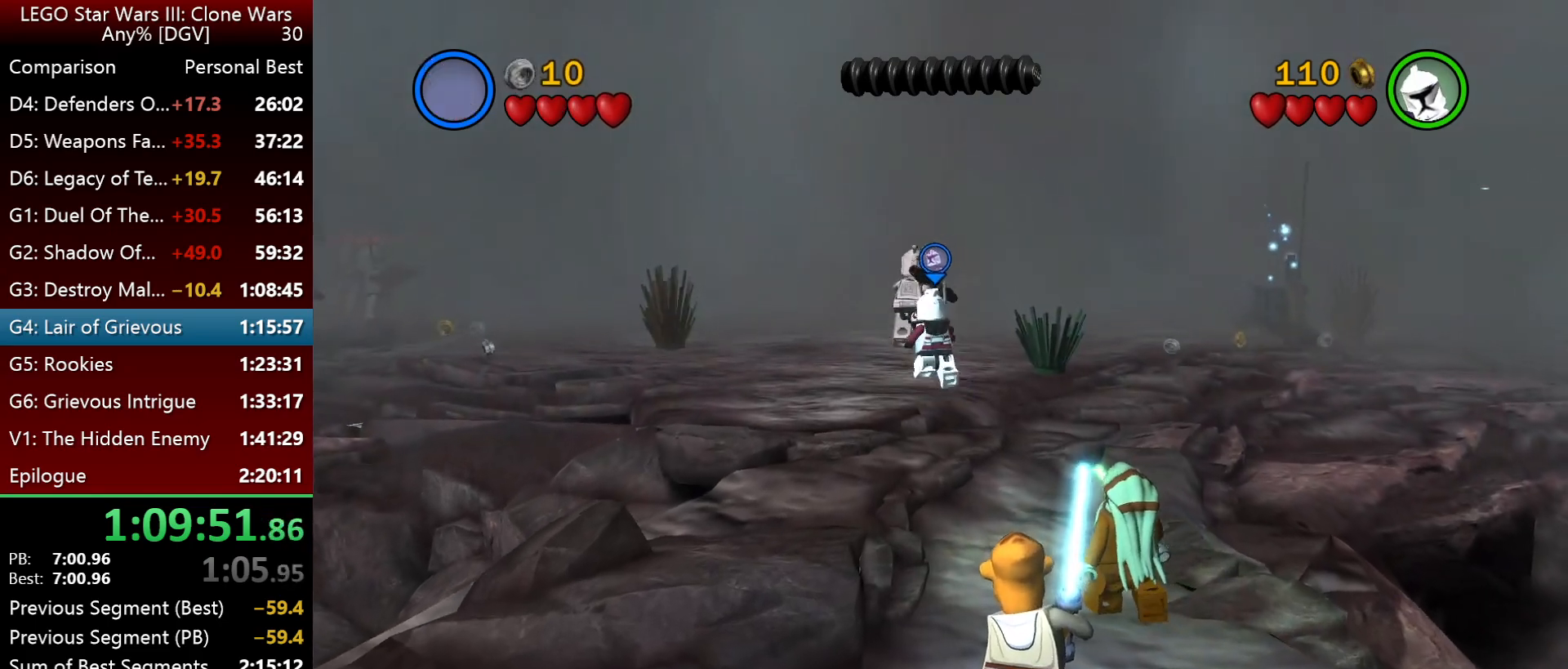
{"keys": ["i"], "events": [[17, "space", "up"], [383, "l", "up"]]}
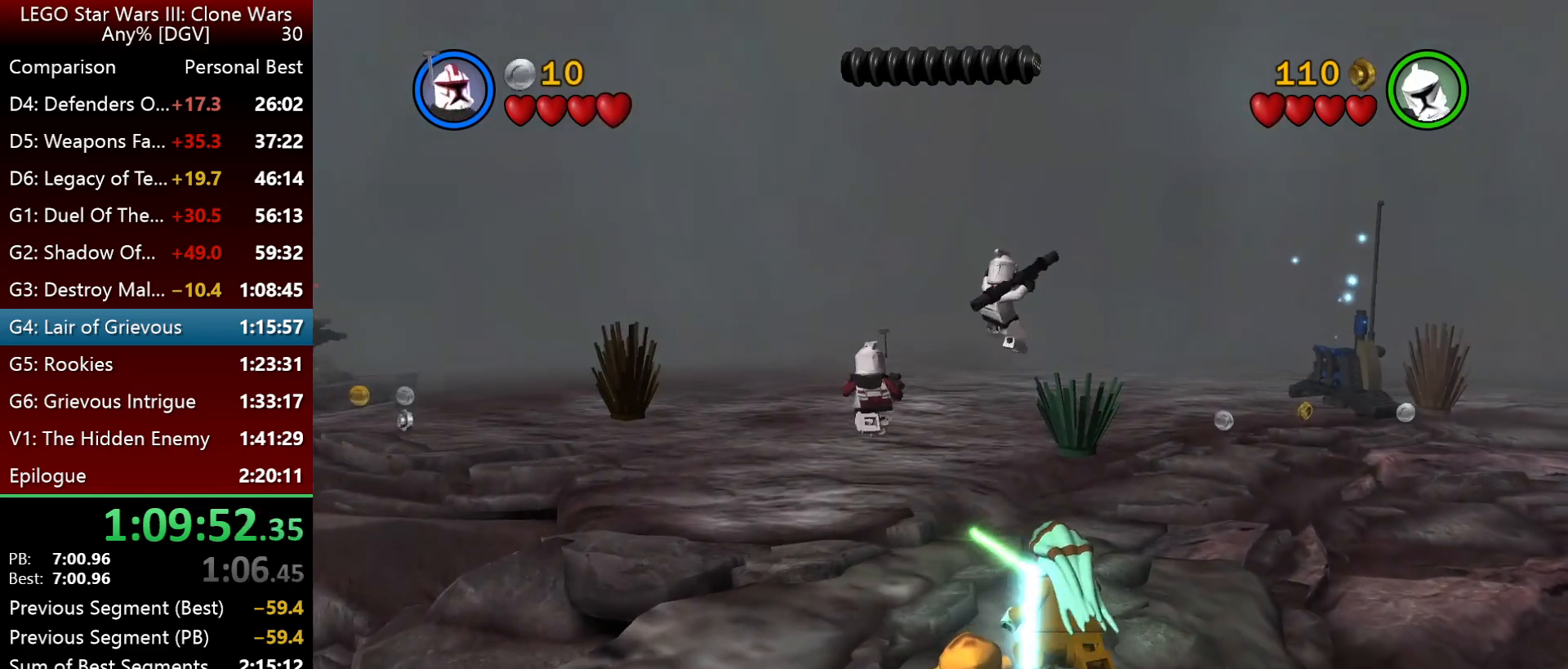
{"keys": ["i", "p"], "events": [[33, "p", "down"], [167, "p", "up"], [500, "p", "down"]]}
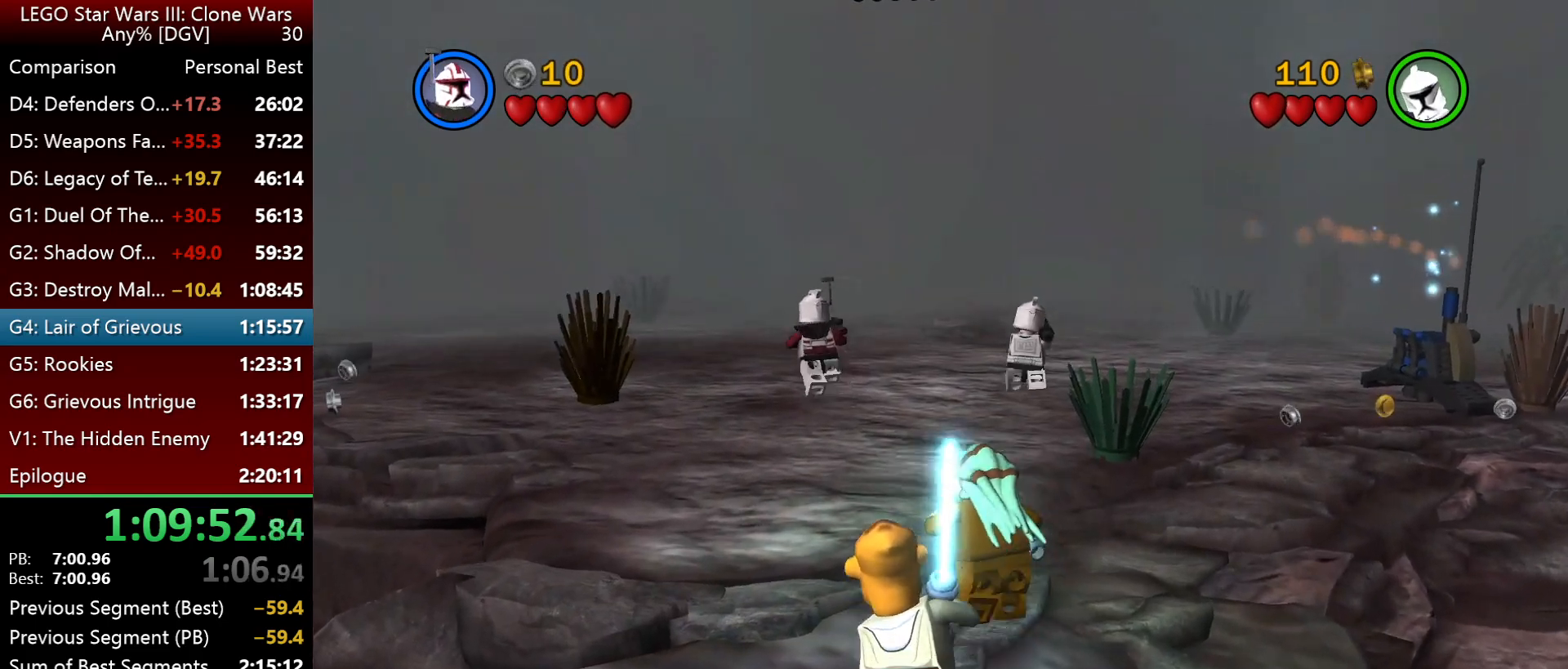
{"keys": ["i", "p"], "events": [[133, "p", "up"], [233, "p", "down"], [367, "p", "up"], [467, "p", "down"]]}
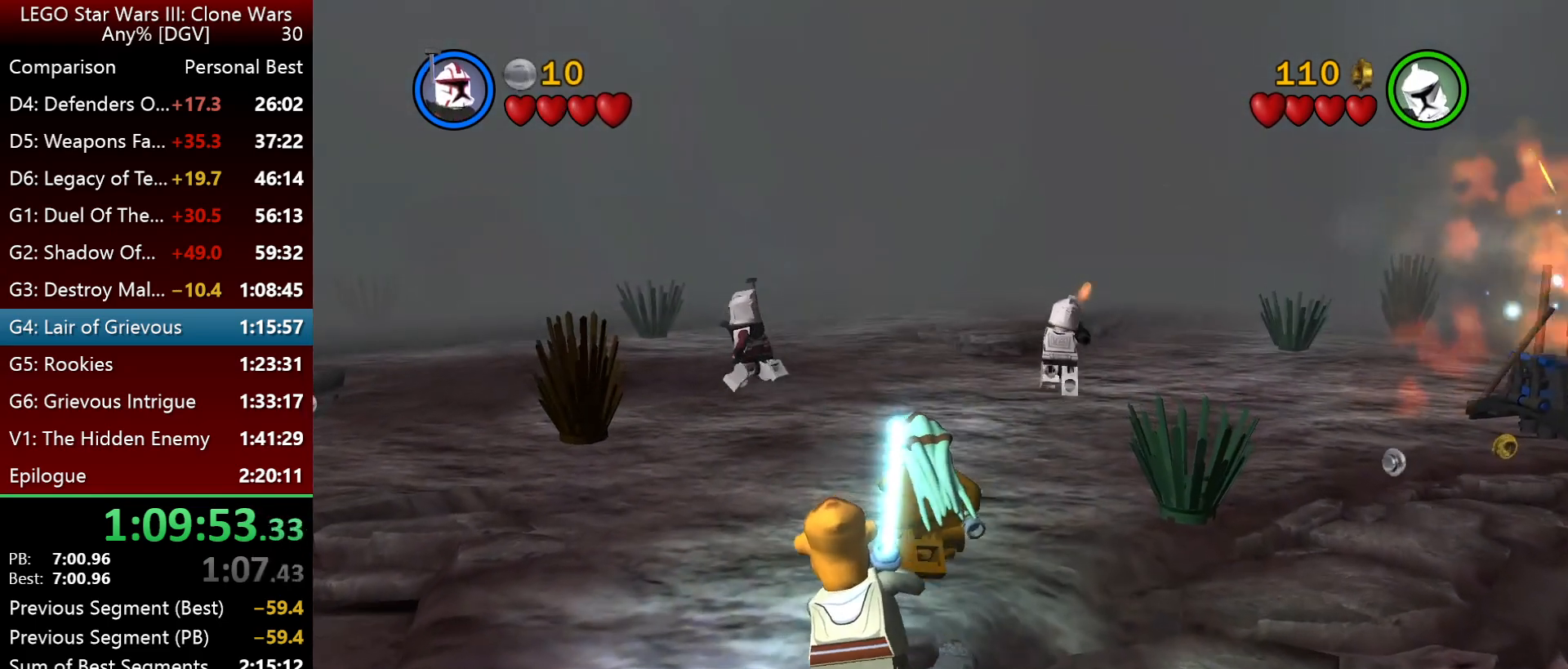
{"keys": ["i", "p"], "events": [[100, "p", "up"], [200, "p", "down"], [367, "p", "up"], [433, "p", "down"]]}
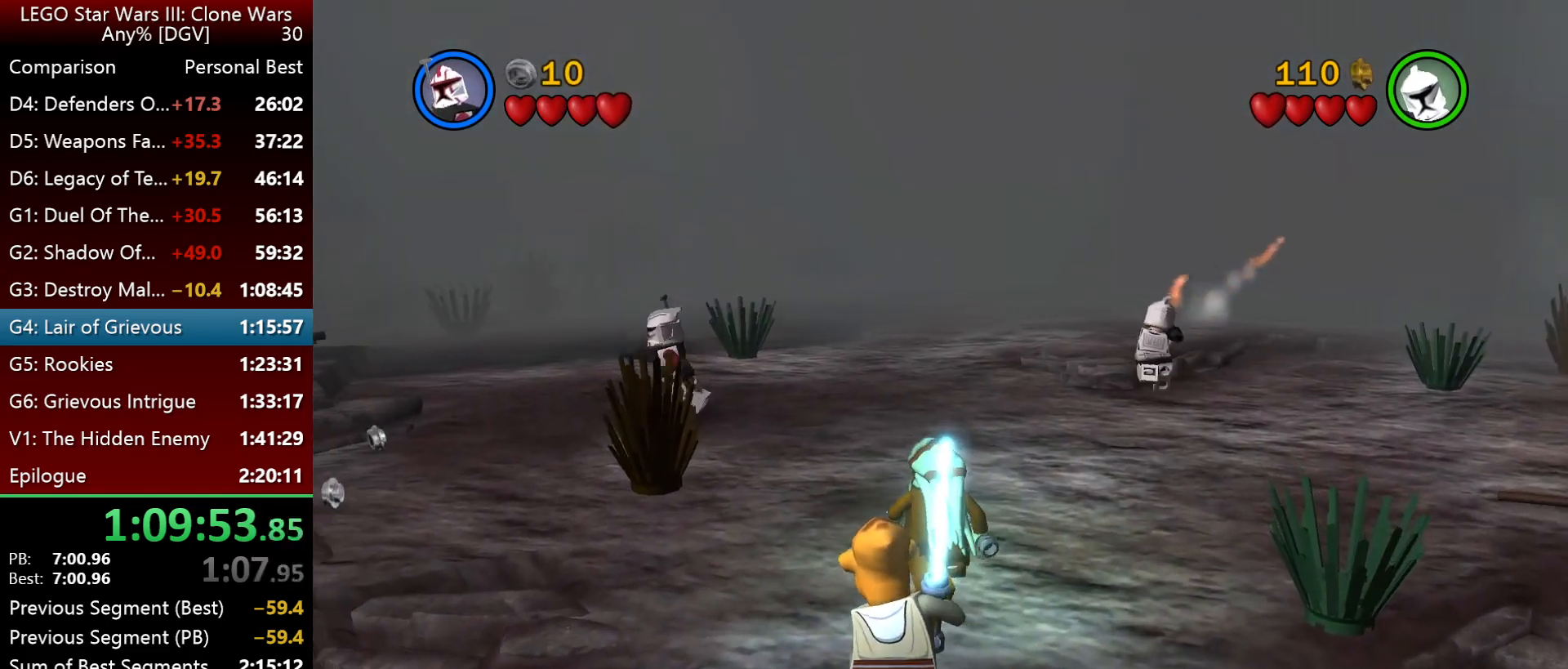
{"keys": ["i", "p"], "events": [[33, "p", "up"], [133, "l", "down"], [400, "l", "up"], [500, "p", "down"]]}
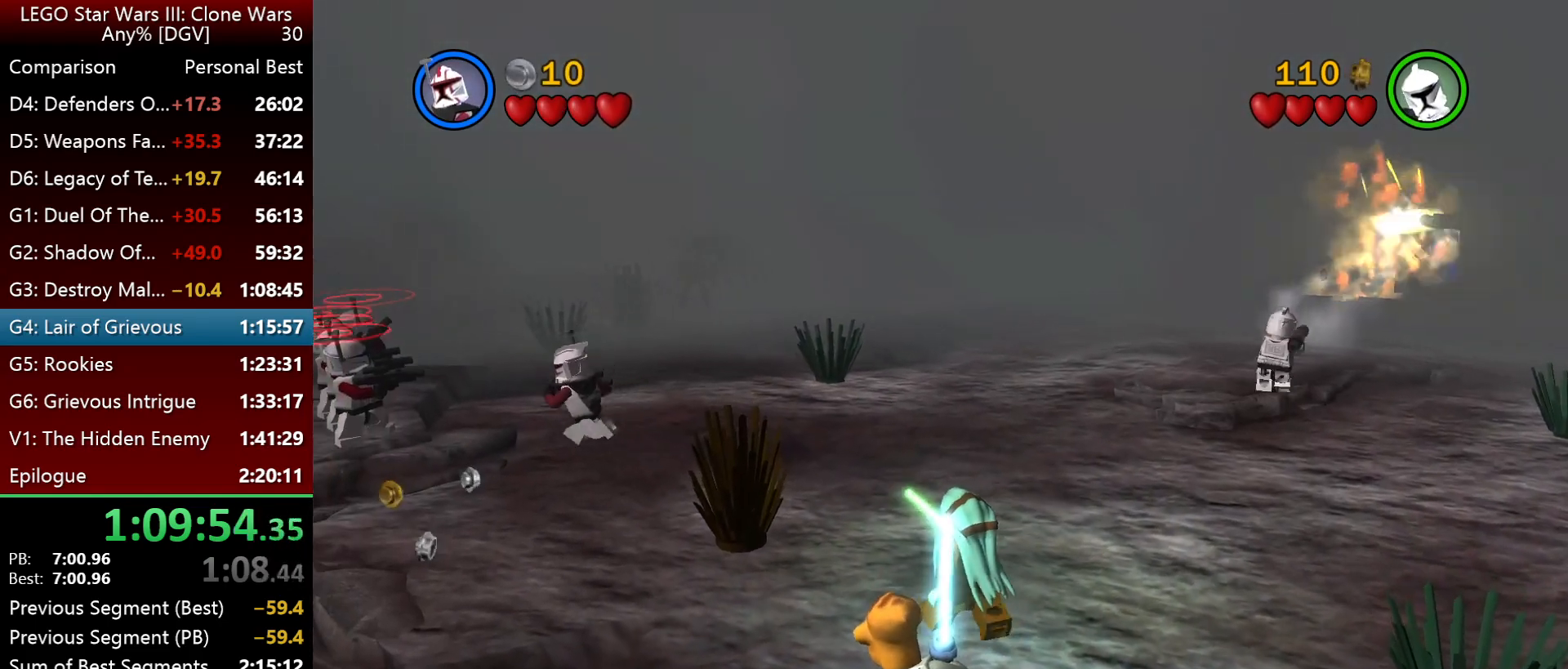
{"keys": ["i"], "events": [[167, "p", "up"], [233, "p", "down"], [450, "p", "up"]]}
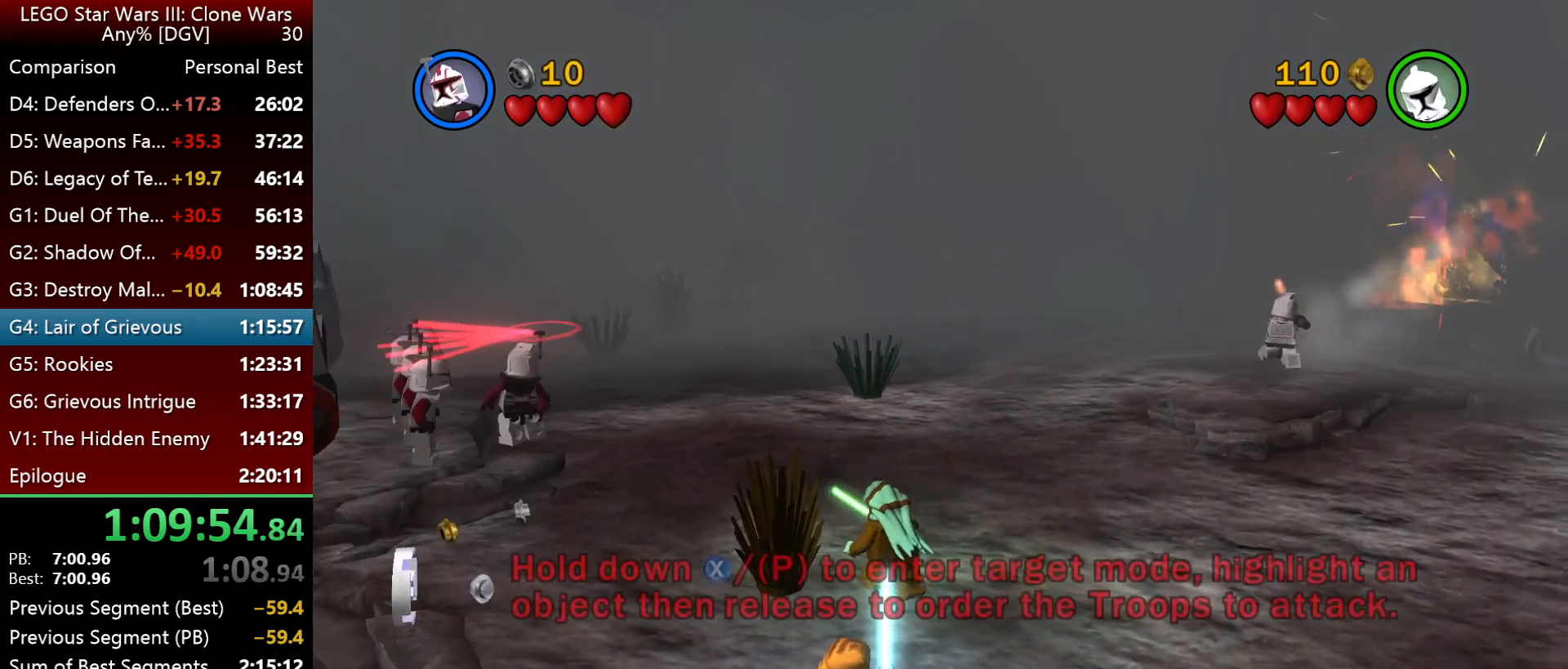
{"keys": ["i", "l"], "events": [[250, "l", "down"]]}
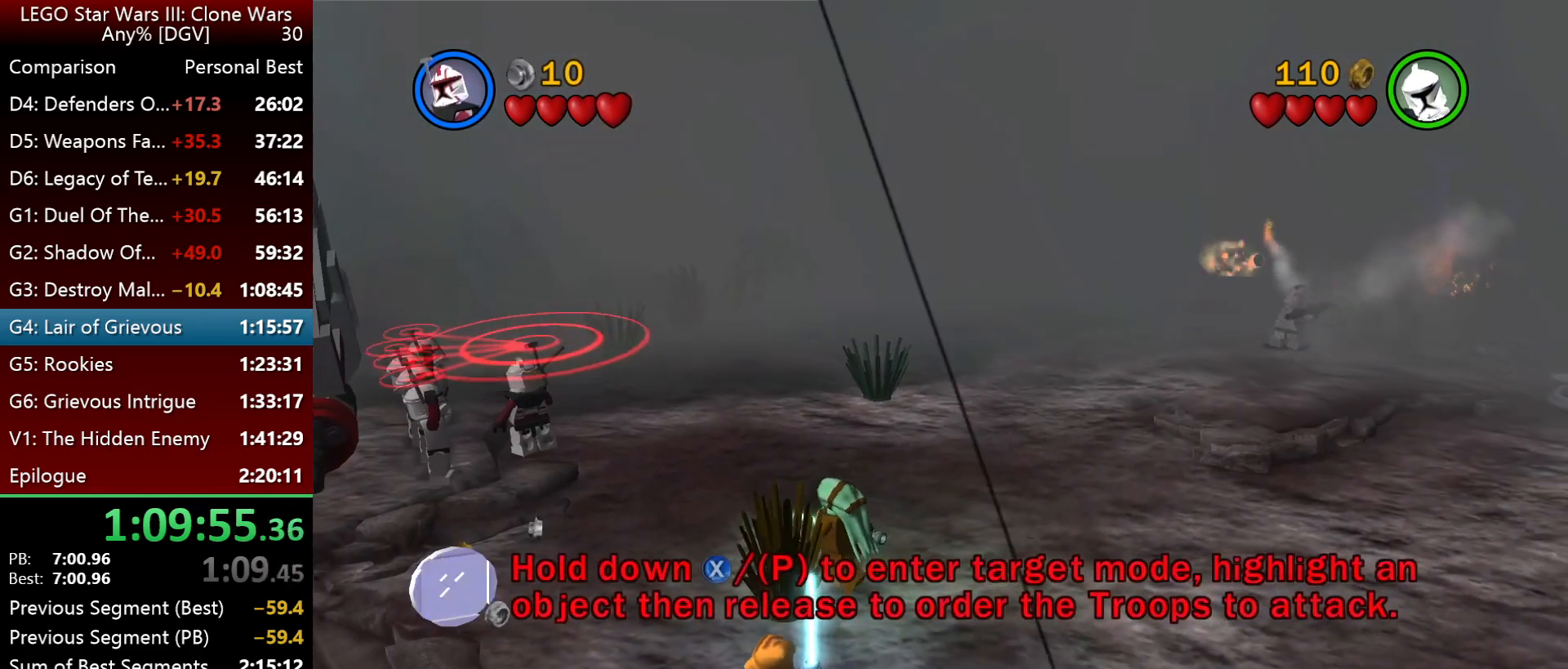
{"keys": ["i"], "events": [[217, "p", "down"], [350, "p", "up"], [417, "l", "up"]]}
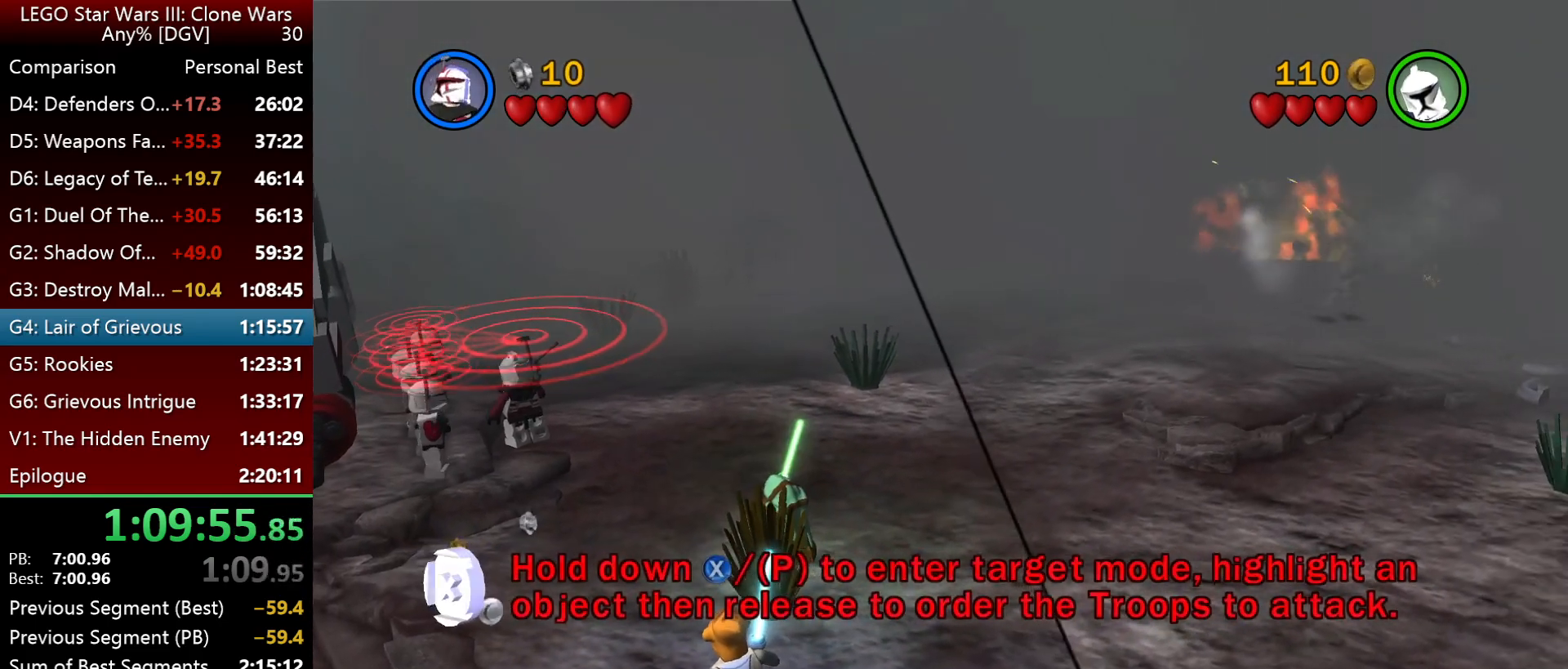
{"keys": ["i"], "events": [[250, "p", "down"], [383, "p", "up"]]}